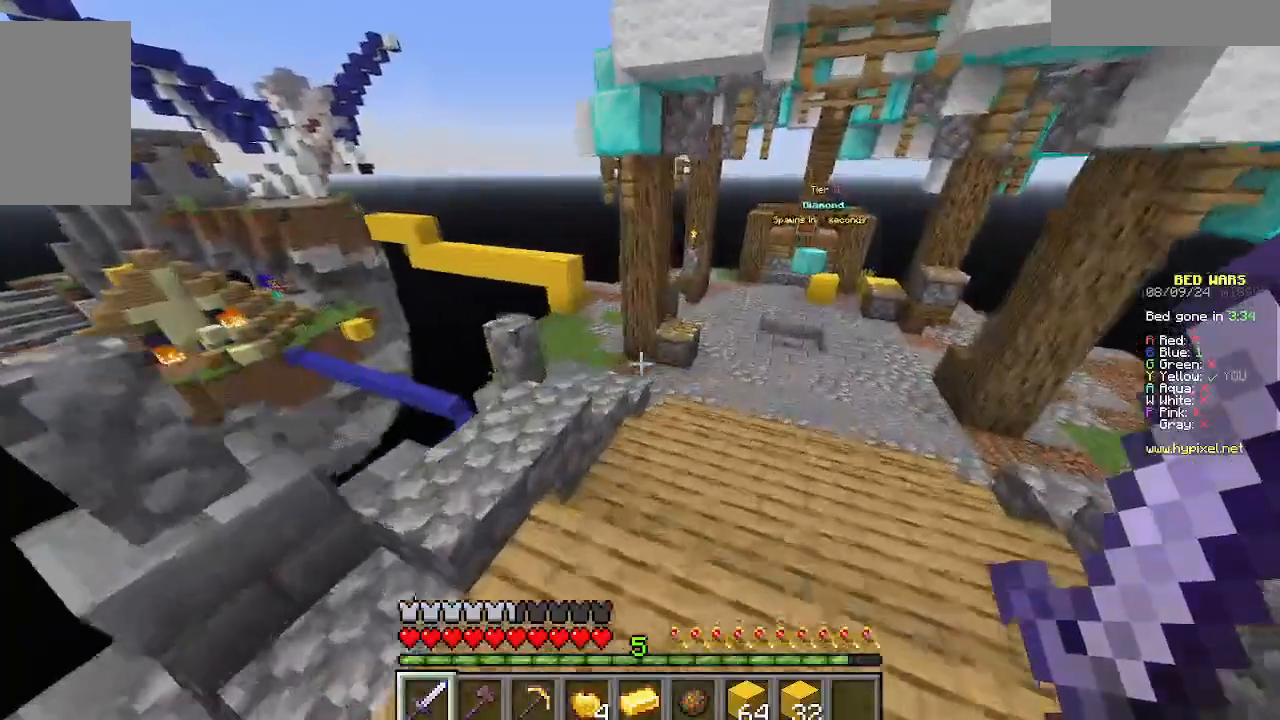
Gameplay with keyboard and mouse; each line is a JSON object with the keys and mouse buttons held at the frame after it. "events" lists presses ("down") and releases ("up") of "a", "d", "s", "w", "mouse_left" and "mouse_right" between this image and that frame as [ms after this image, input, new state], when the widget could be followed in between. "mouse_left", "mouse_right" = the "left", "right" buttons of the "mouse" list. No other keys are recorded. Fast repeated clicks can show as one long hold. Mouse movement is not recorded.
{"keys": ["d", "w"], "mouse": [], "events": []}
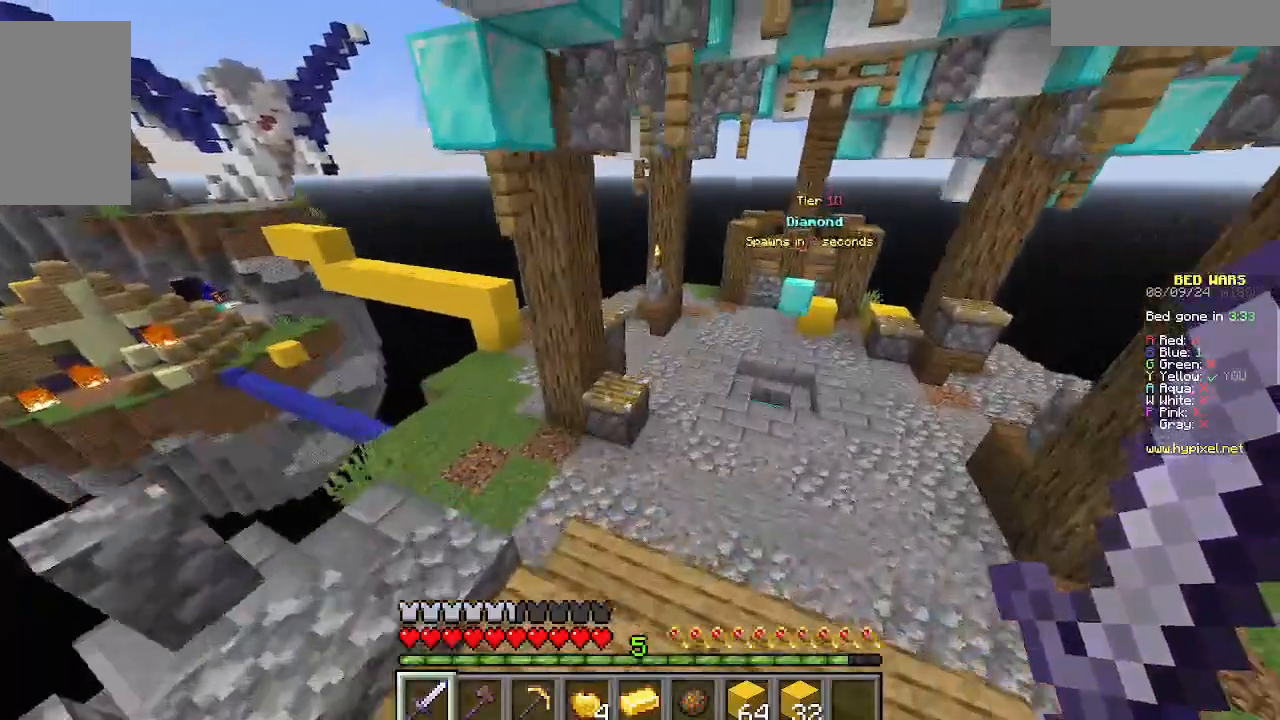
{"keys": ["w"], "mouse": [], "events": [[312, "d", "up"]]}
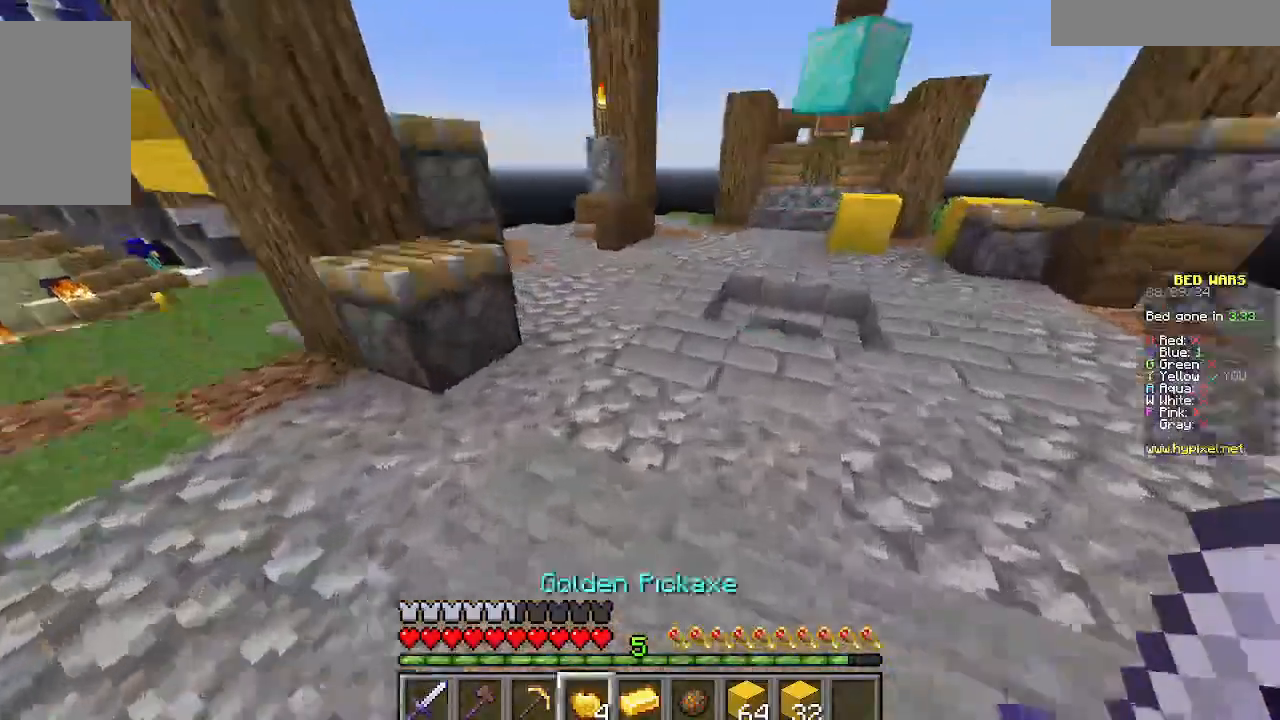
{"keys": ["w"], "mouse": [], "events": []}
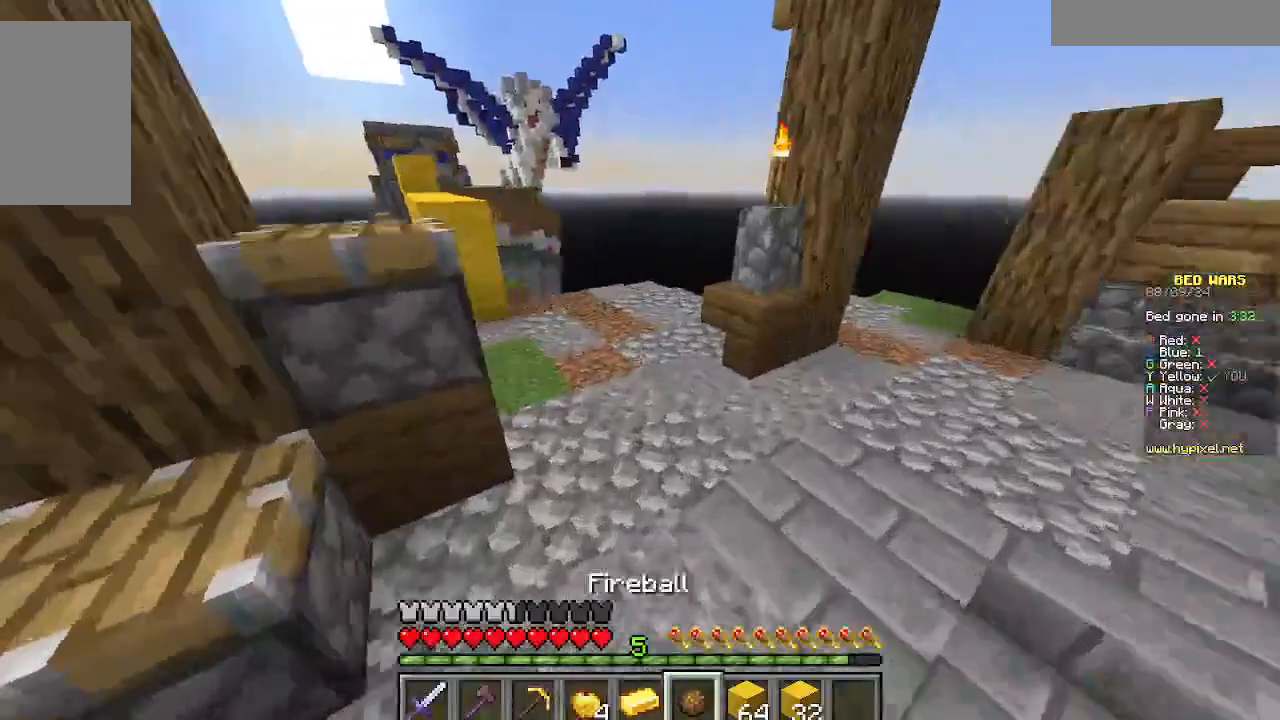
{"keys": ["w"], "mouse": [], "events": [[89, "a", "down"], [289, "a", "up"]]}
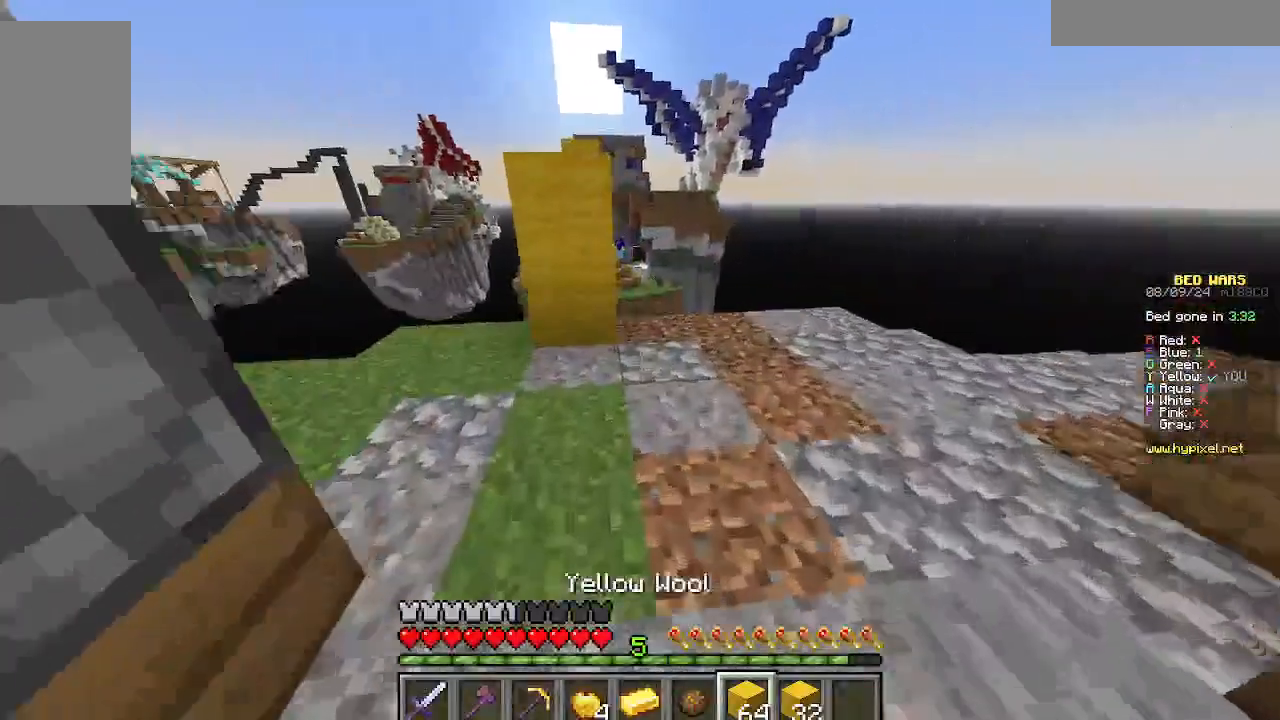
{"keys": ["w"], "mouse": [], "events": [[44, "a", "down"], [133, "mouse_right", "down"], [244, "a", "up"], [355, "mouse_right", "up"]]}
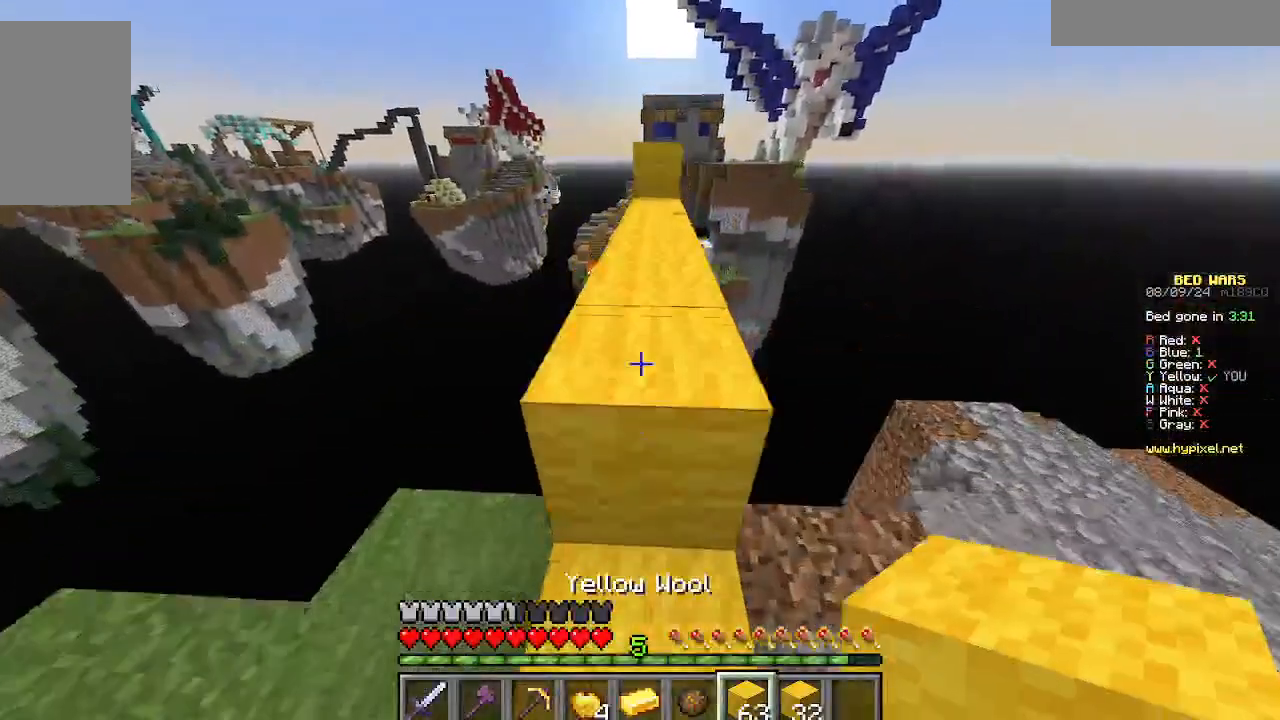
{"keys": ["w"], "mouse": [], "events": []}
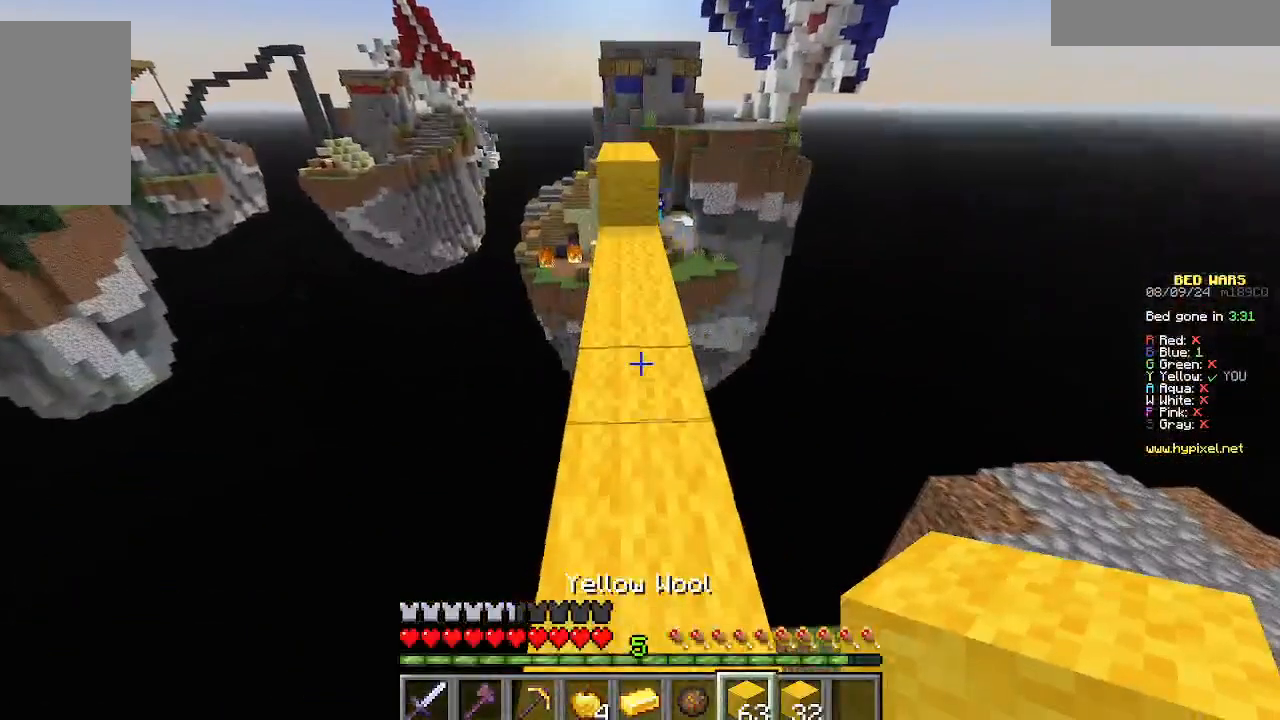
{"keys": ["w"], "mouse": [], "events": [[44, "w", "up"], [266, "w", "down"], [377, "w", "up"], [444, "w", "down"]]}
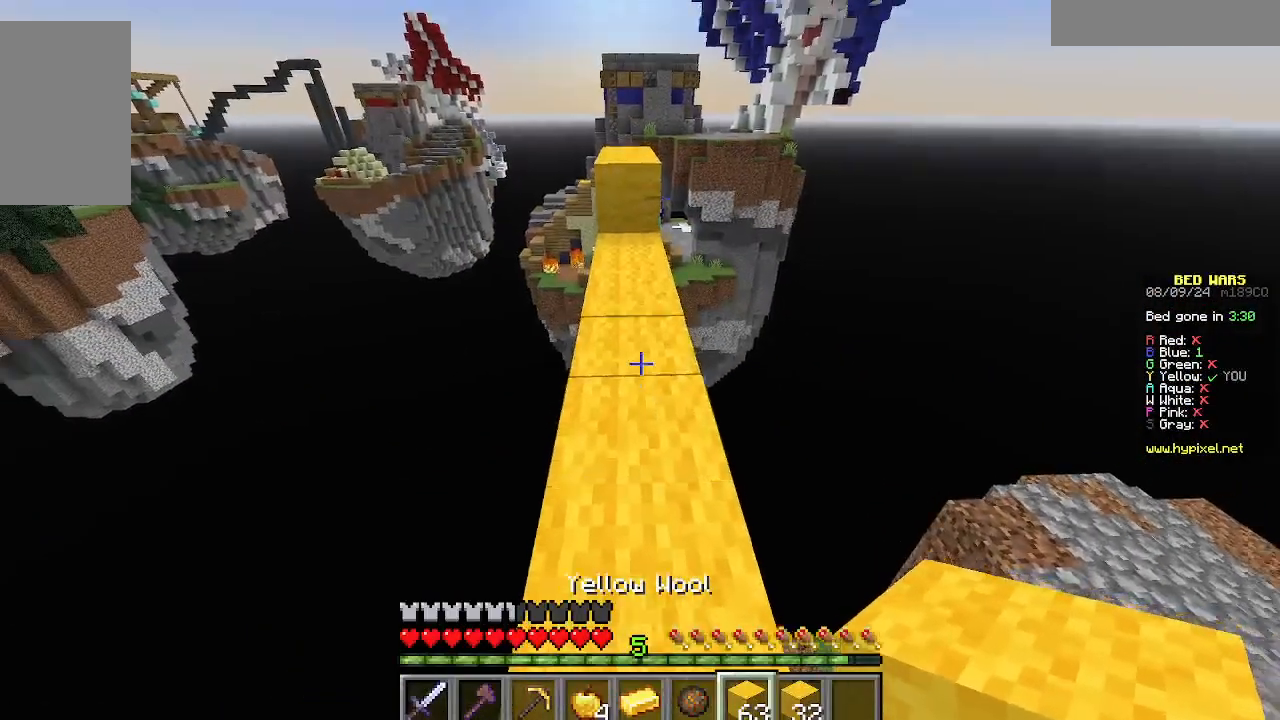
{"keys": ["w"], "mouse": [], "events": []}
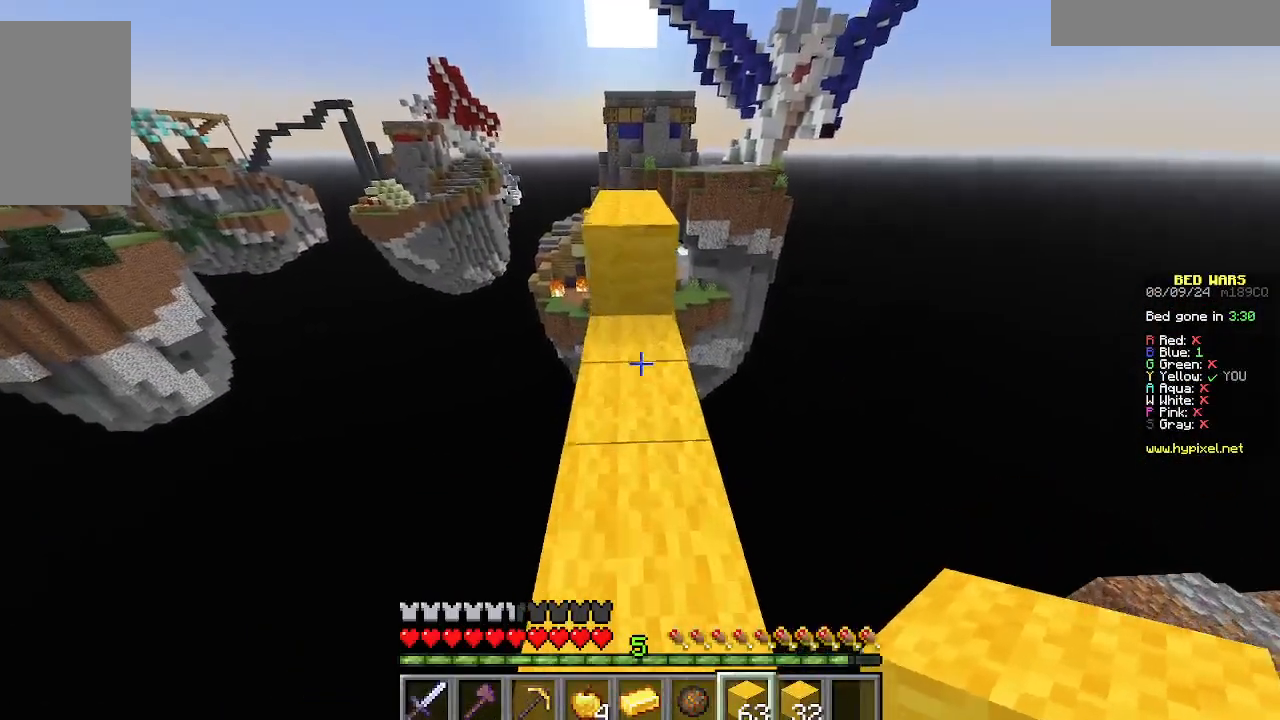
{"keys": ["w"], "mouse": [], "events": []}
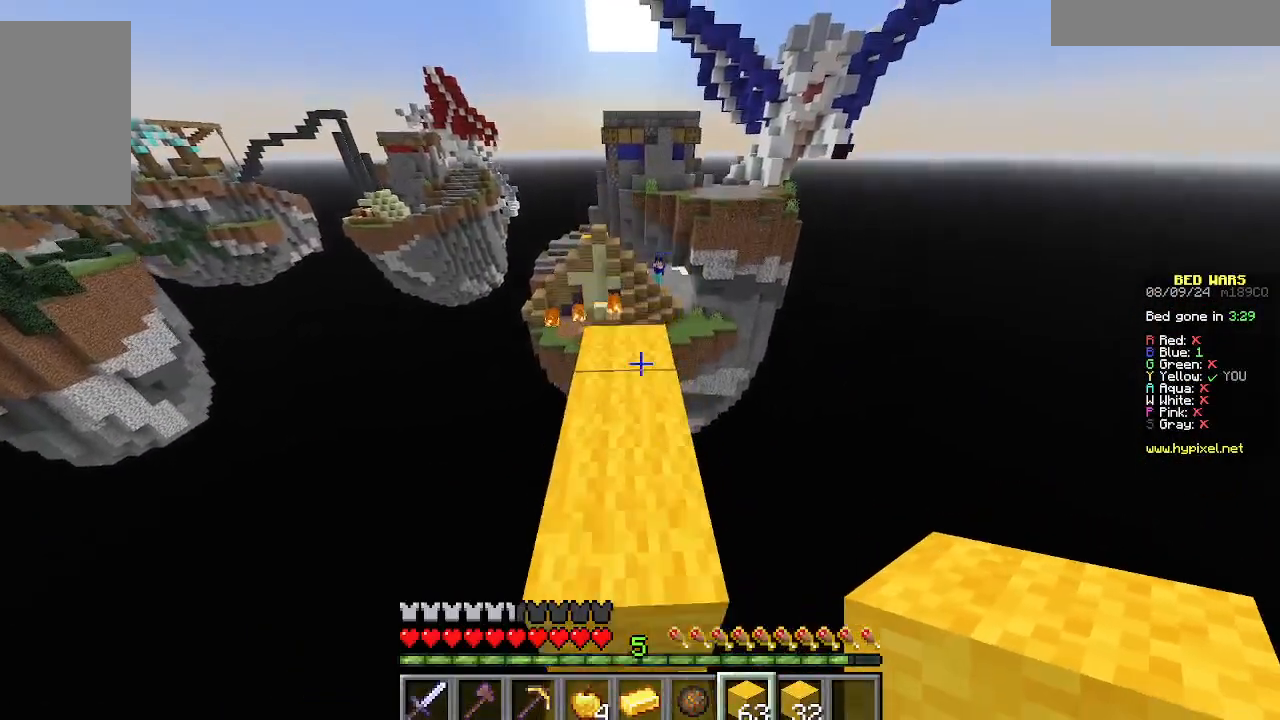
{"keys": ["s"], "mouse": [], "events": [[67, "w", "up"], [267, "s", "down"]]}
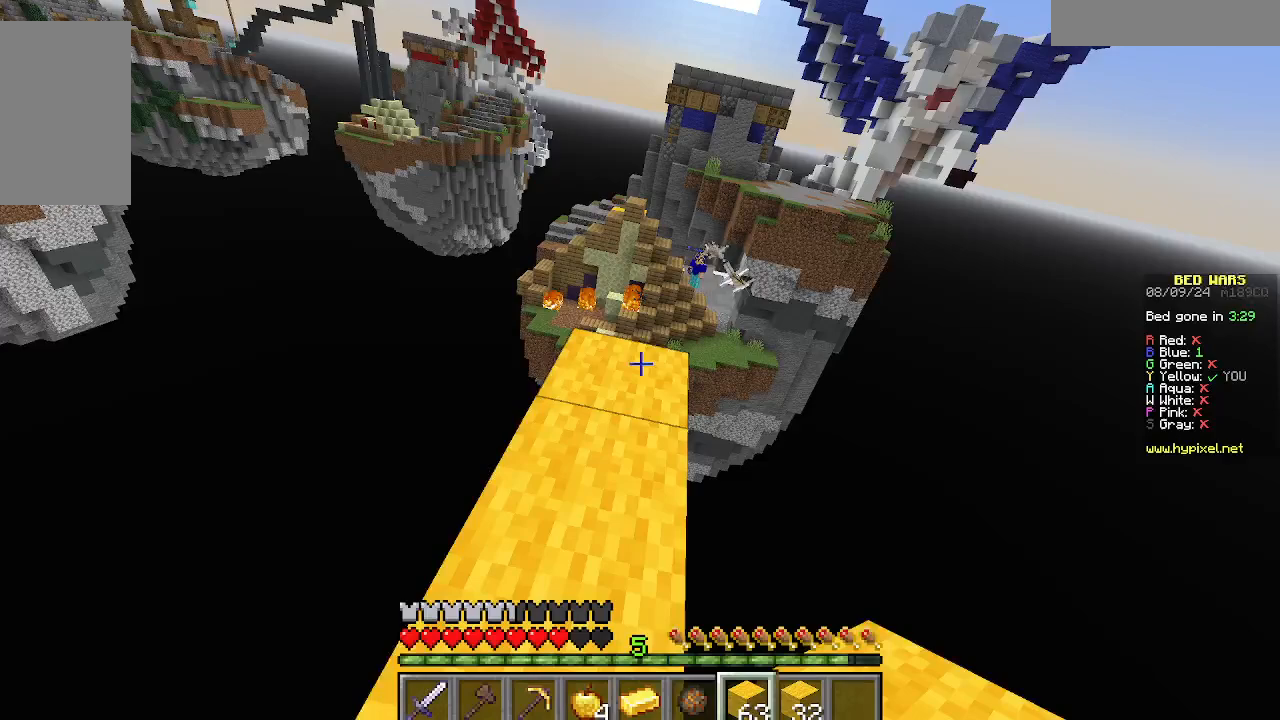
{"keys": ["d", "s"], "mouse": [], "events": [[66, "mouse_right", "down"], [177, "mouse_right", "up"], [311, "d", "down"]]}
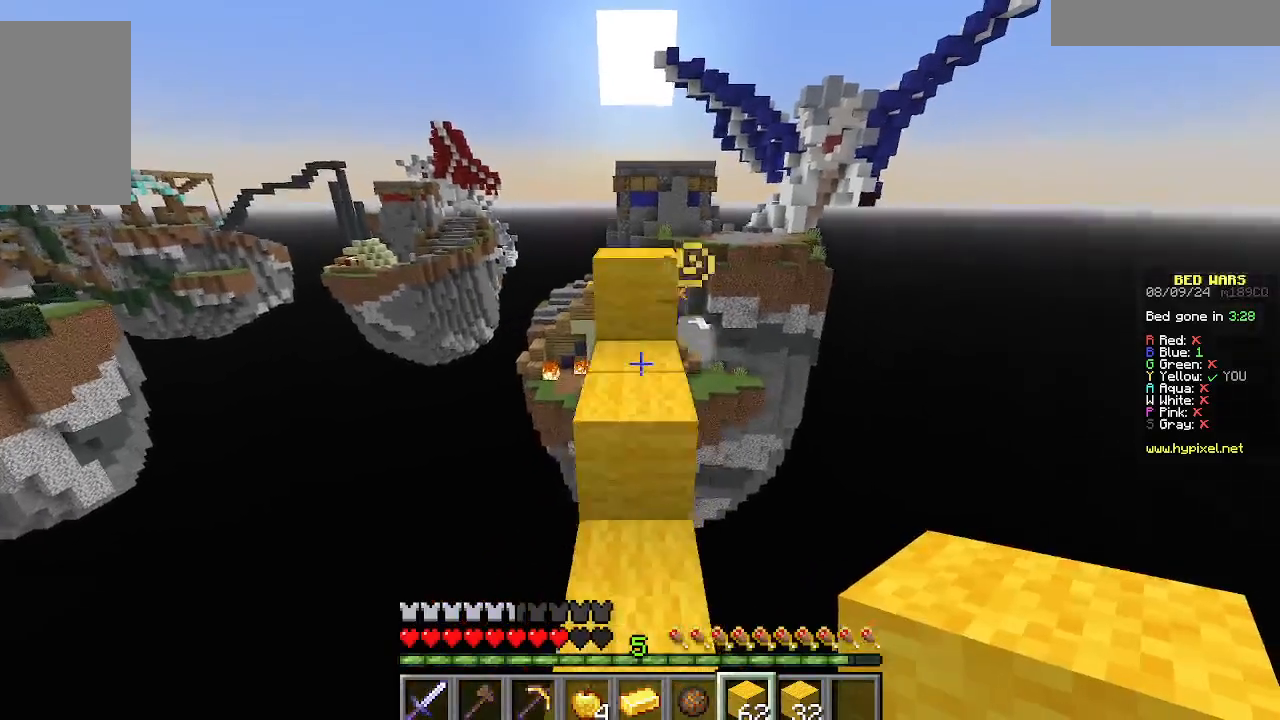
{"keys": ["w"], "mouse": [], "events": [[67, "d", "up"], [334, "s", "up"], [378, "w", "down"]]}
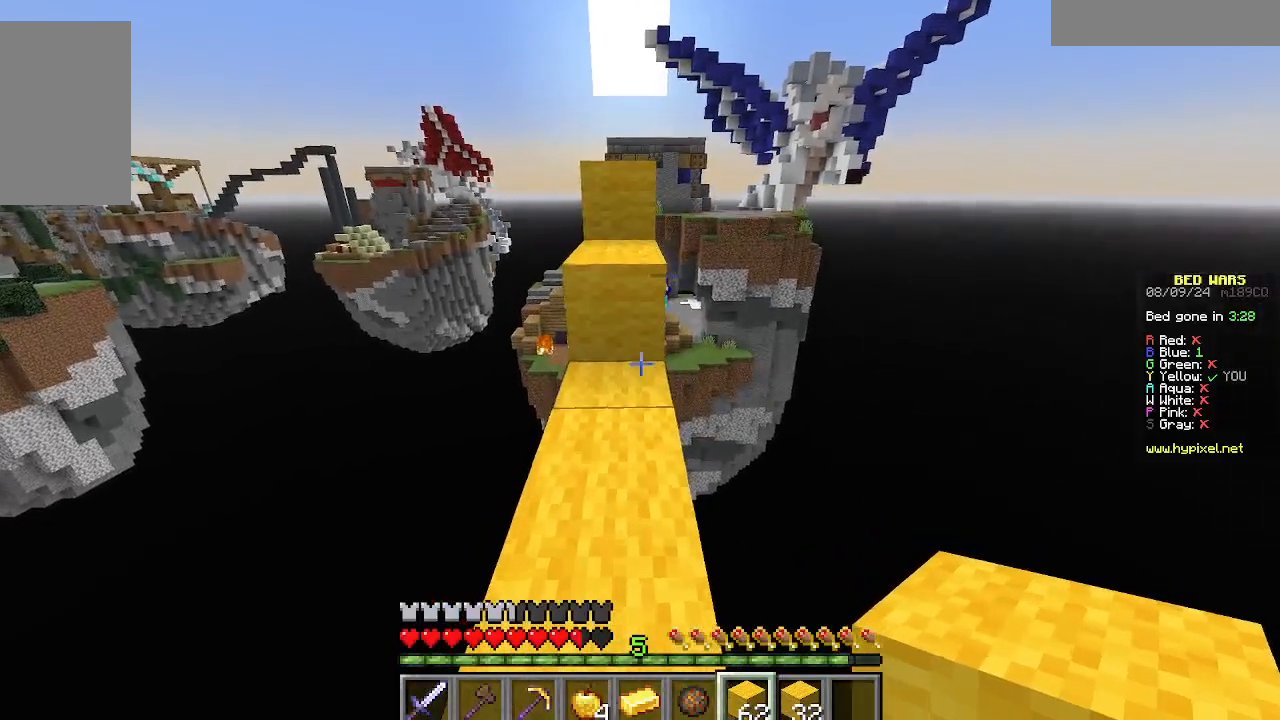
{"keys": ["w"], "mouse": [], "events": []}
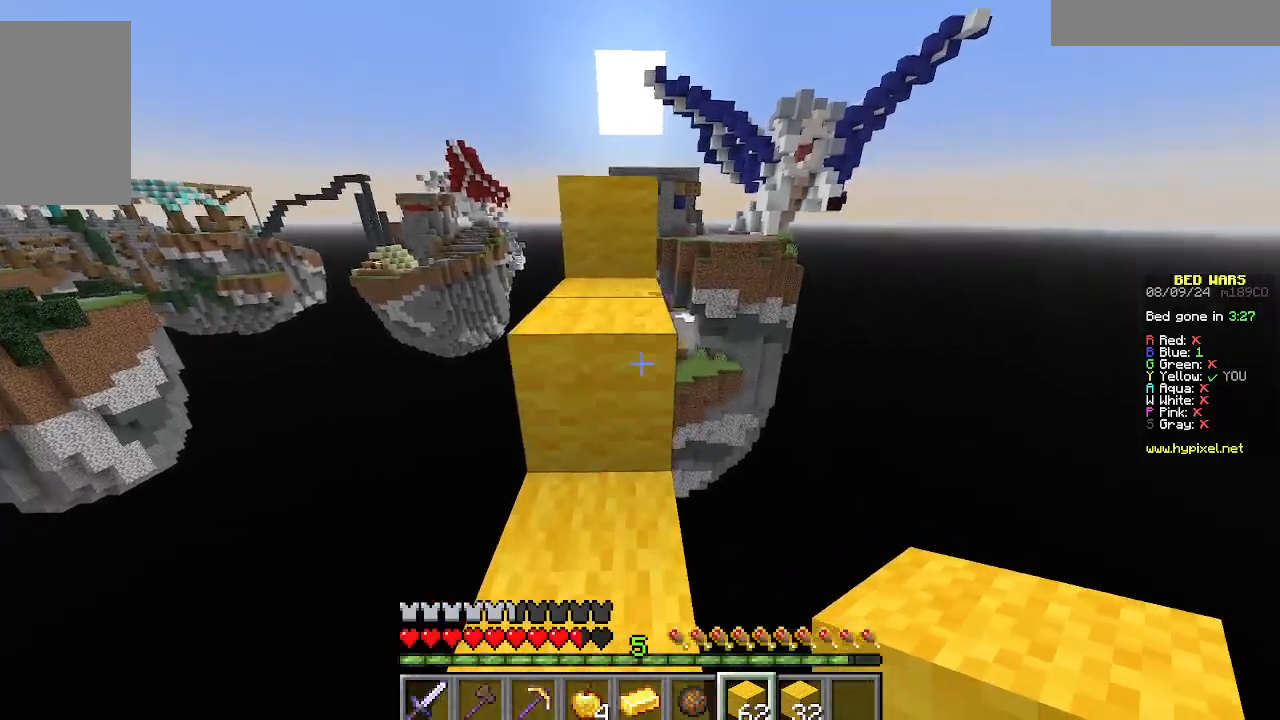
{"keys": ["s"], "mouse": [], "events": [[23, "a", "down"], [23, "w", "up"], [200, "a", "up"], [356, "s", "down"]]}
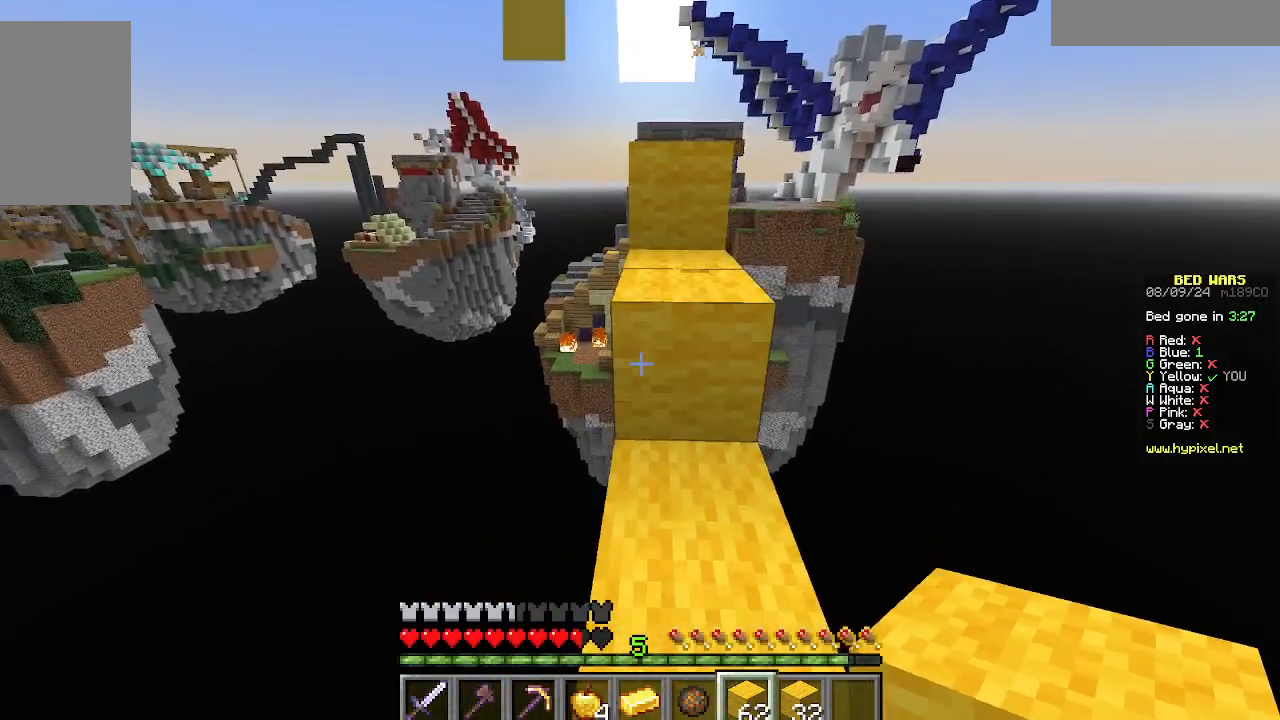
{"keys": ["s"], "mouse": [], "events": []}
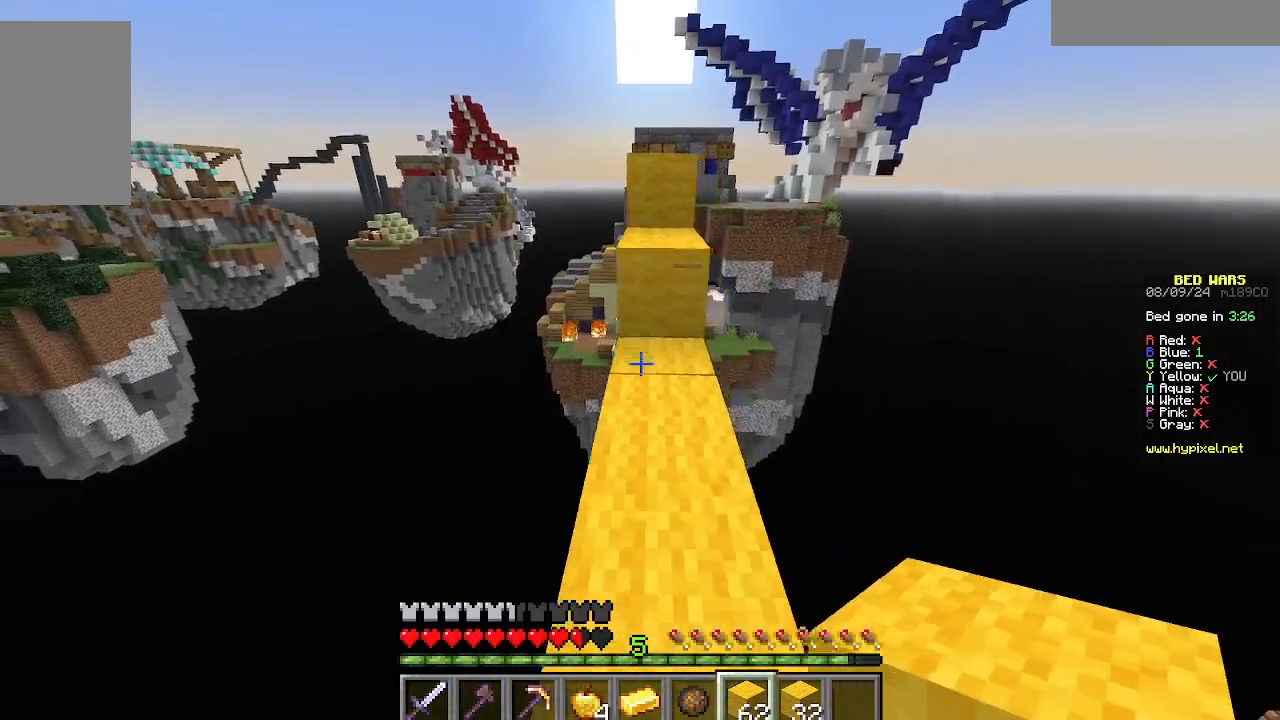
{"keys": [], "mouse": [], "events": [[23, "d", "down"], [223, "d", "up"], [223, "s", "up"]]}
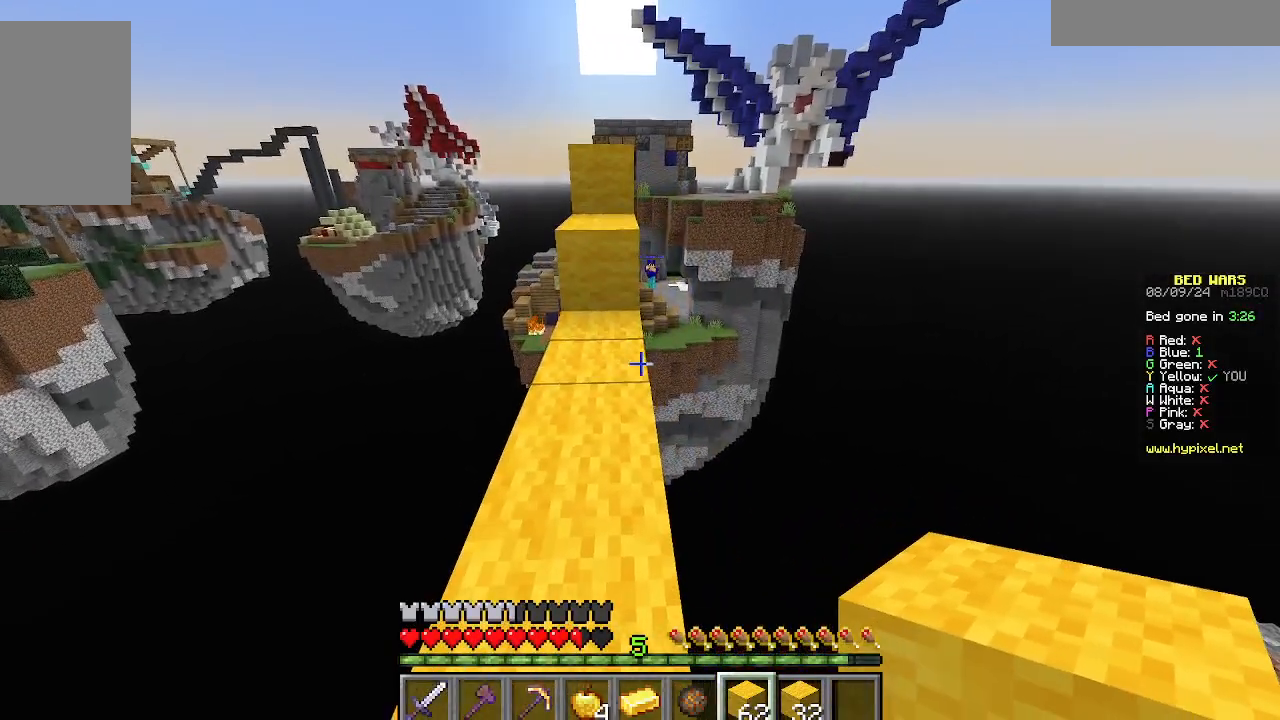
{"keys": ["s"], "mouse": [], "events": [[133, "s", "down"]]}
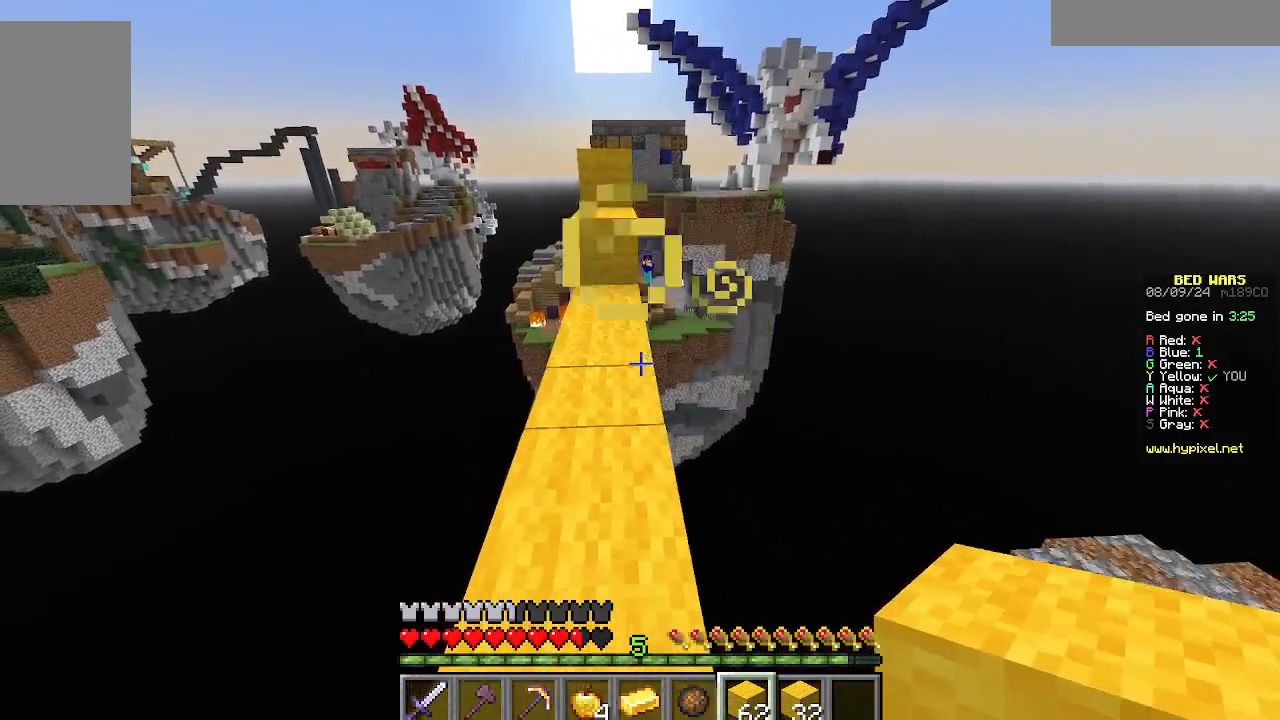
{"keys": ["s"], "mouse": [], "events": []}
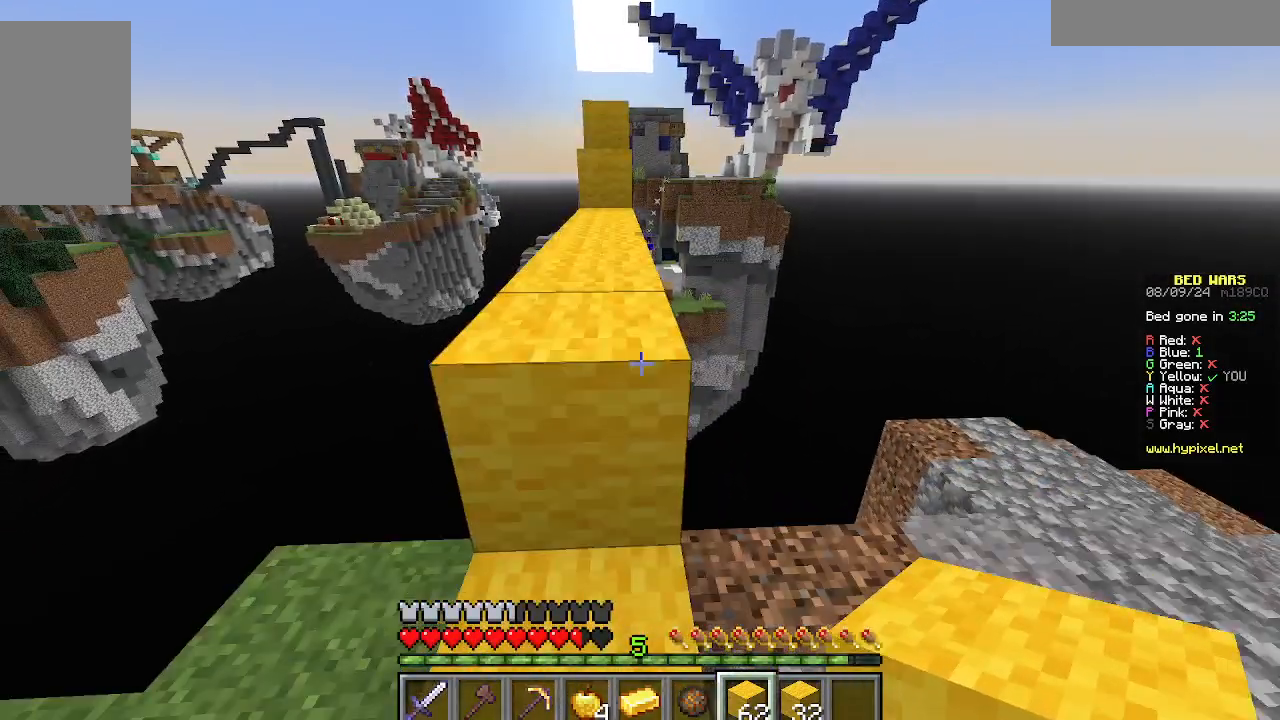
{"keys": ["d", "s"], "mouse": [], "events": [[133, "d", "down"]]}
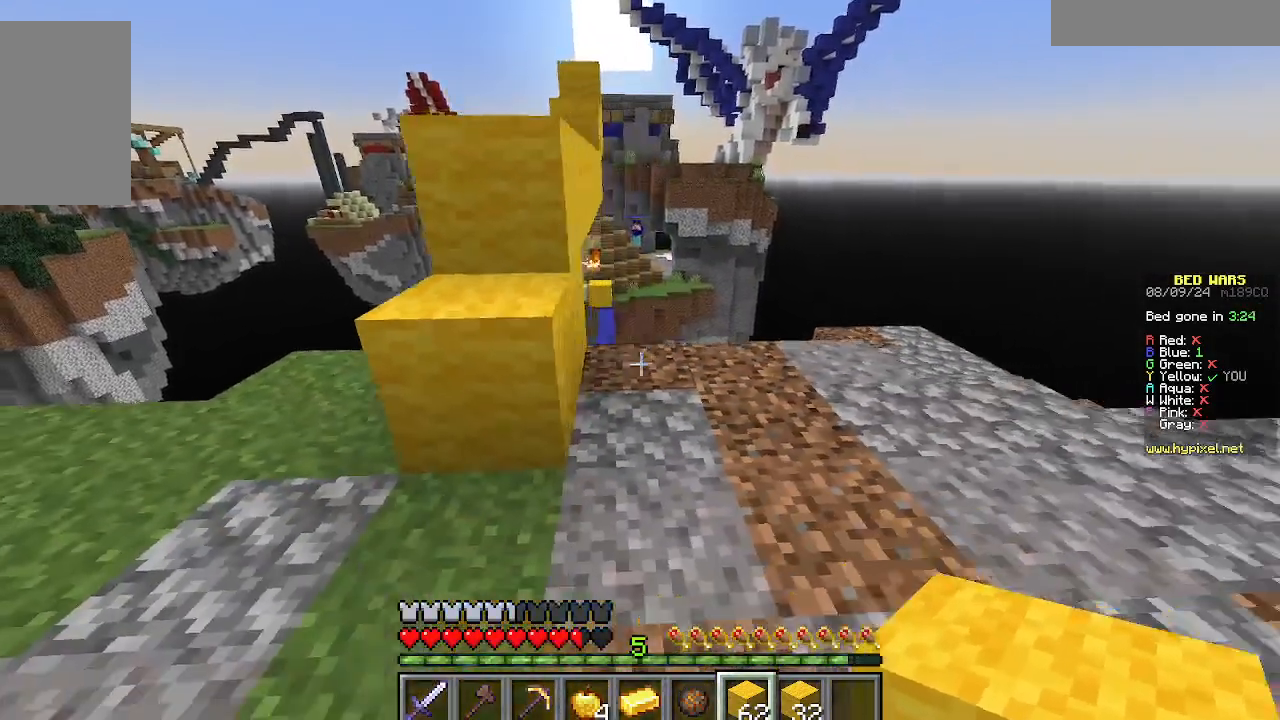
{"keys": [], "mouse": ["right"], "events": [[23, "s", "up"], [267, "d", "up"], [467, "mouse_right", "down"]]}
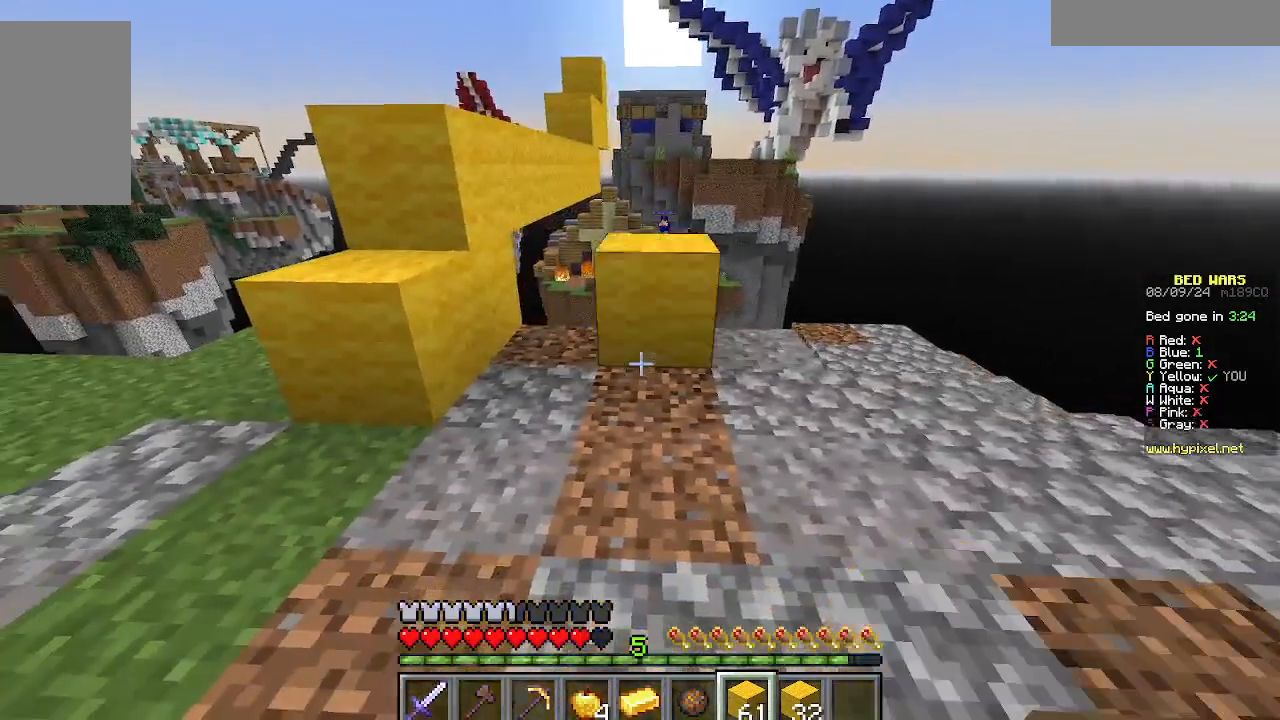
{"keys": [], "mouse": [], "events": [[133, "mouse_right", "up"], [244, "d", "down"], [422, "d", "up"]]}
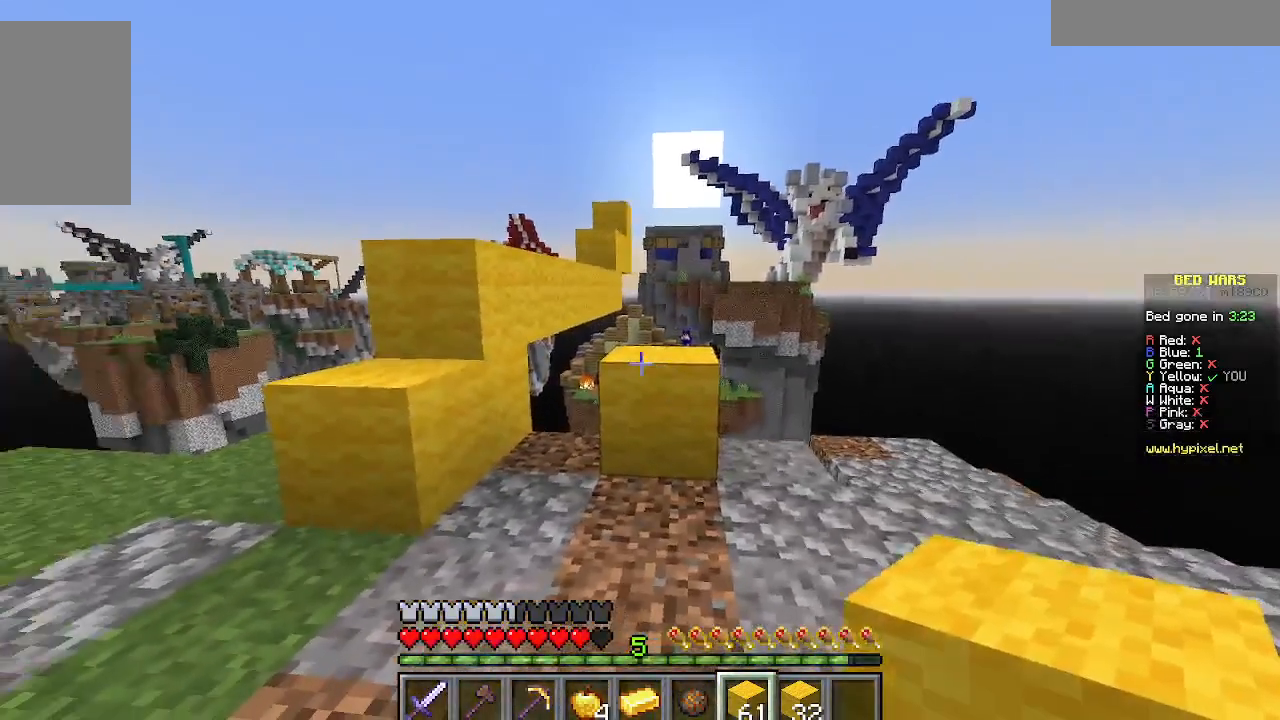
{"keys": [], "mouse": ["right"], "events": [[112, "w", "down"], [289, "mouse_right", "down"], [423, "w", "up"]]}
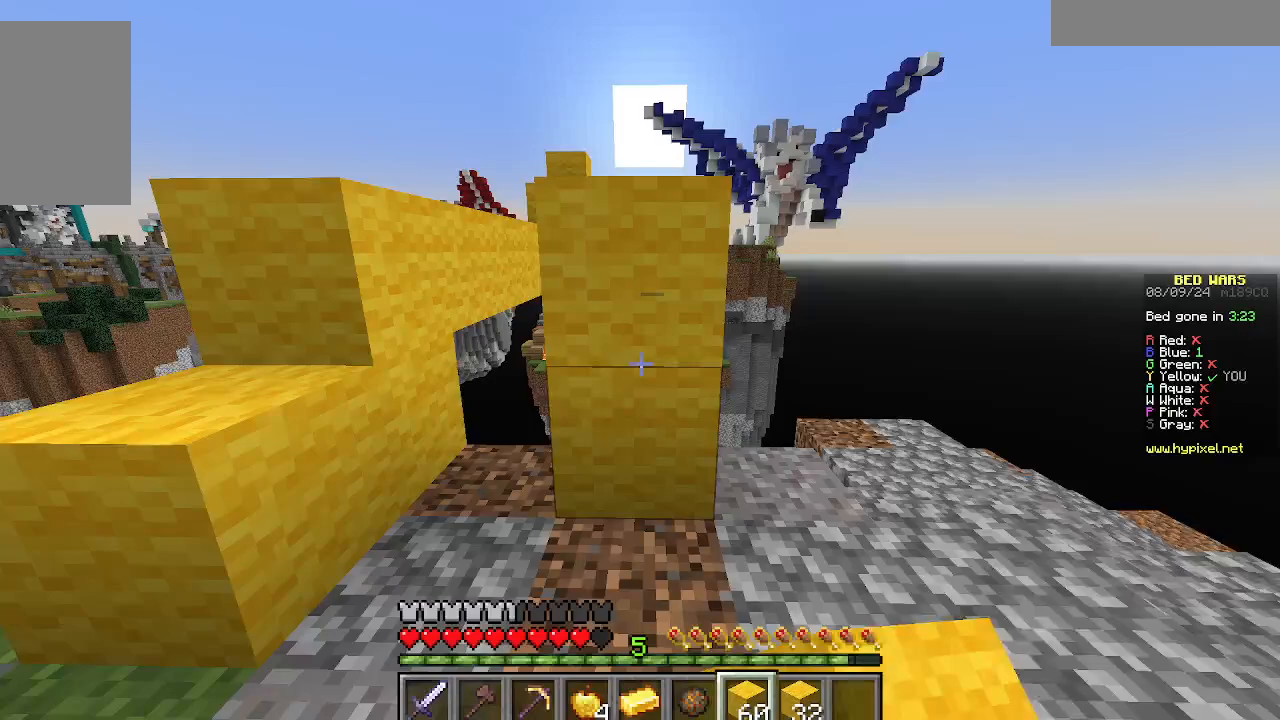
{"keys": [], "mouse": ["right"], "events": [[44, "mouse_right", "up"], [244, "d", "down"], [355, "mouse_right", "down"], [444, "d", "up"]]}
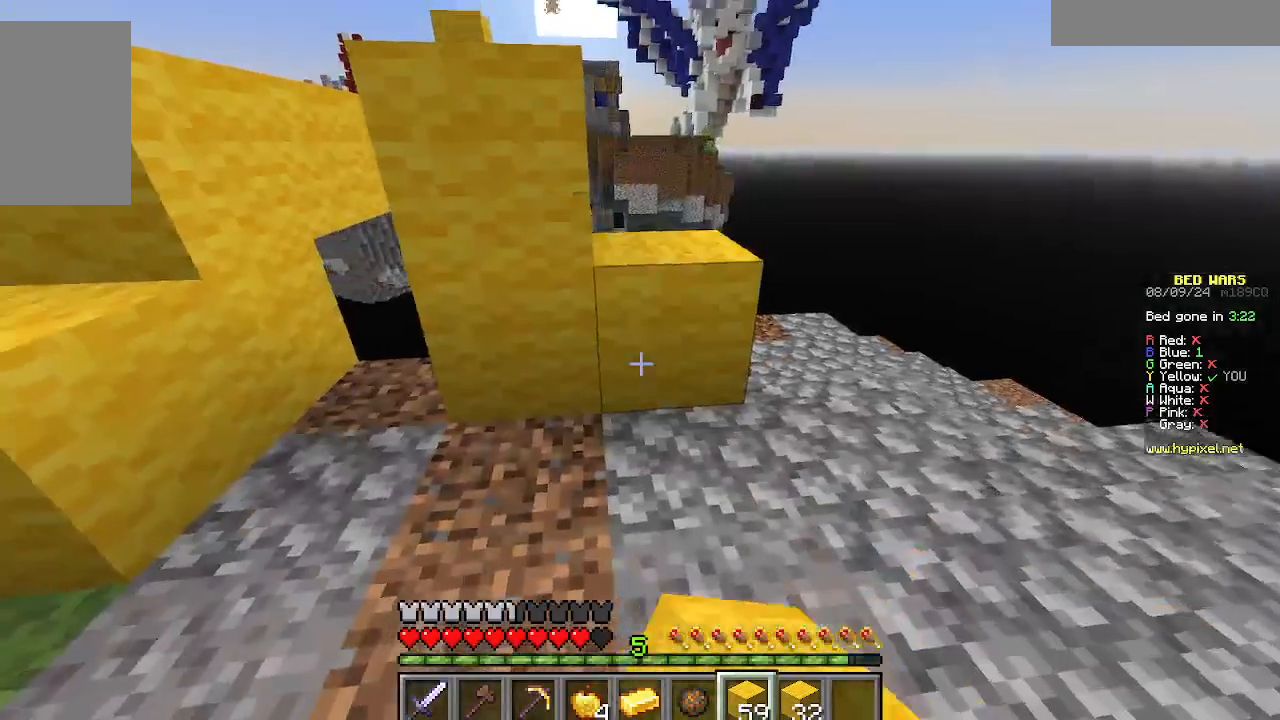
{"keys": [], "mouse": ["right"], "events": [[67, "mouse_right", "up"], [423, "mouse_right", "down"]]}
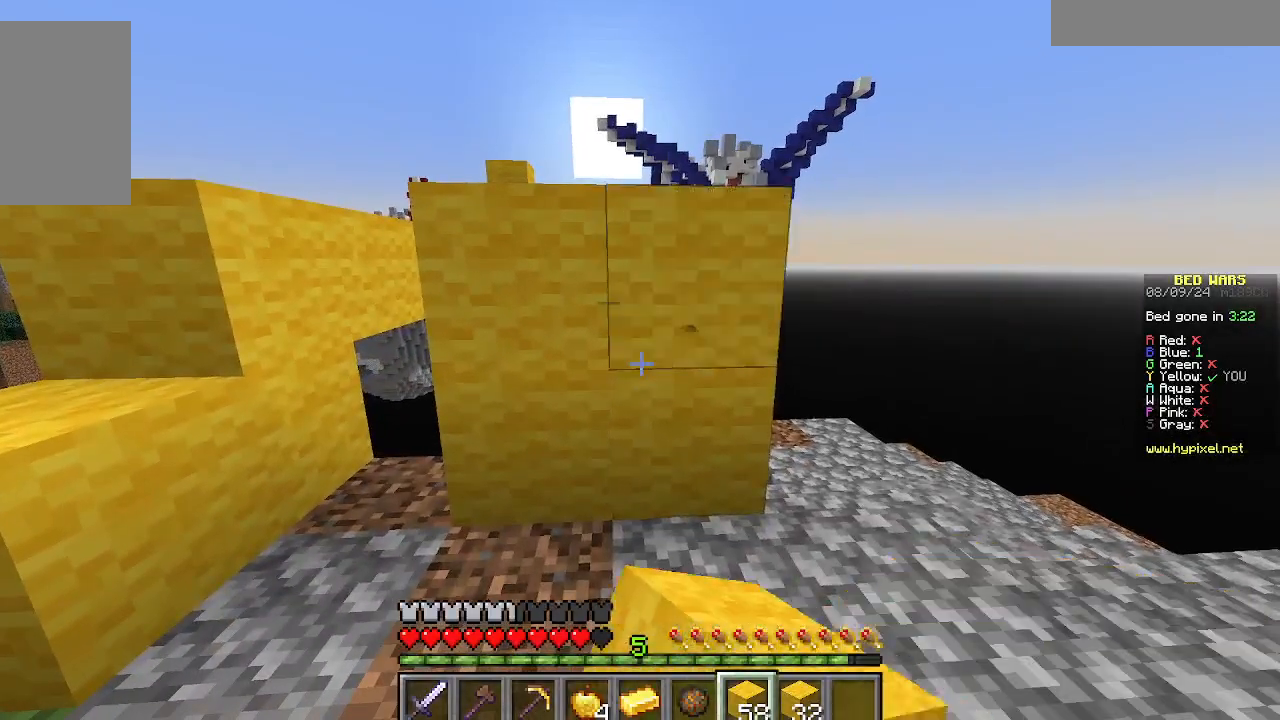
{"keys": ["w"], "mouse": [], "events": [[88, "mouse_right", "up"], [222, "w", "down"]]}
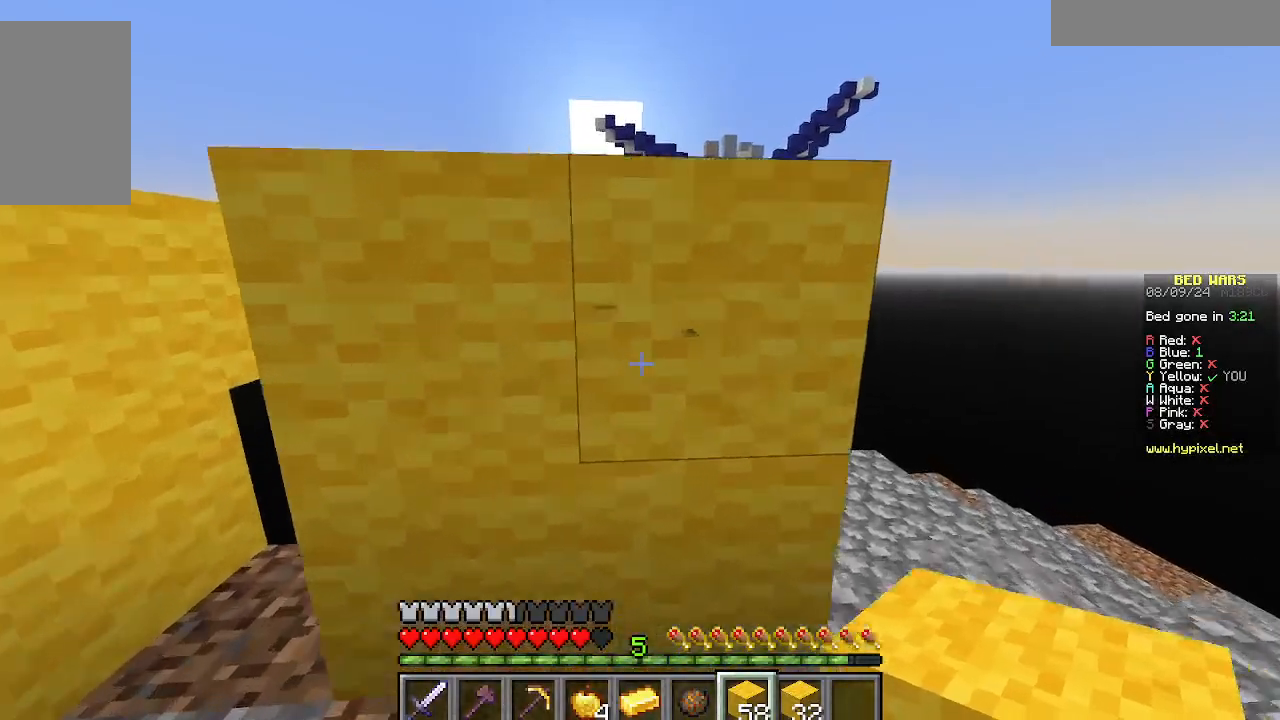
{"keys": [], "mouse": [], "events": [[178, "w", "up"]]}
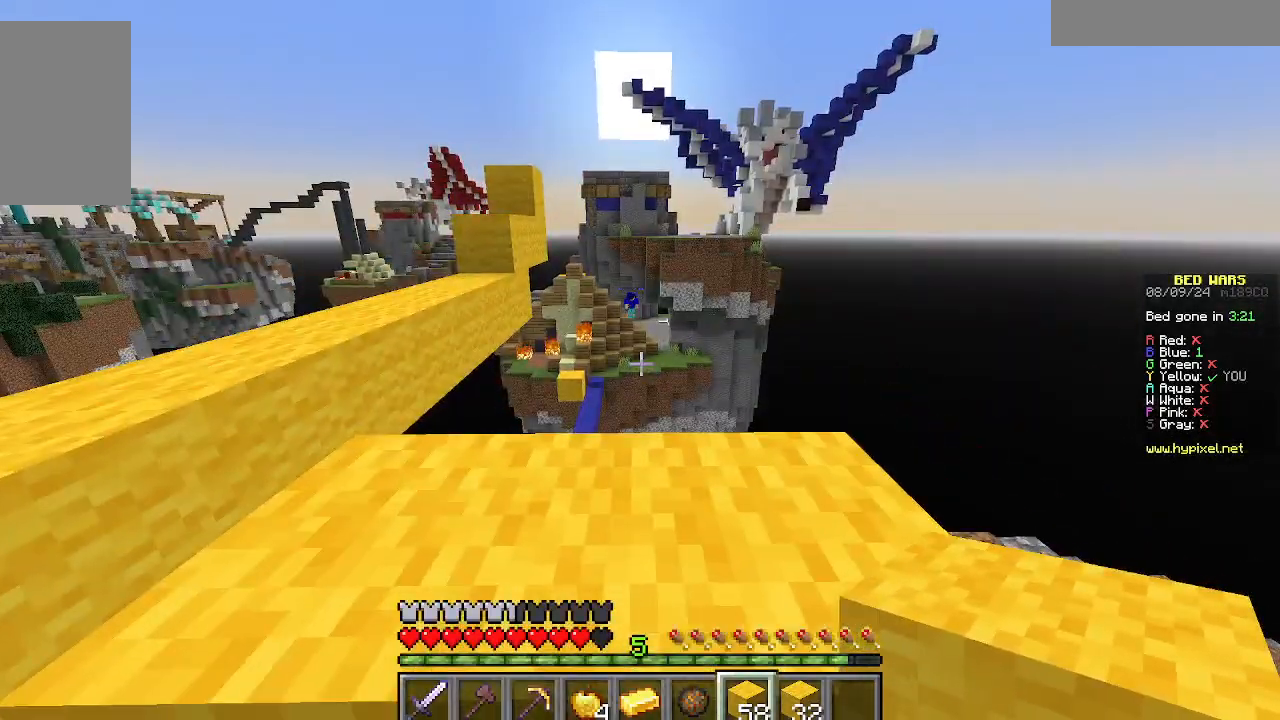
{"keys": [], "mouse": [], "events": []}
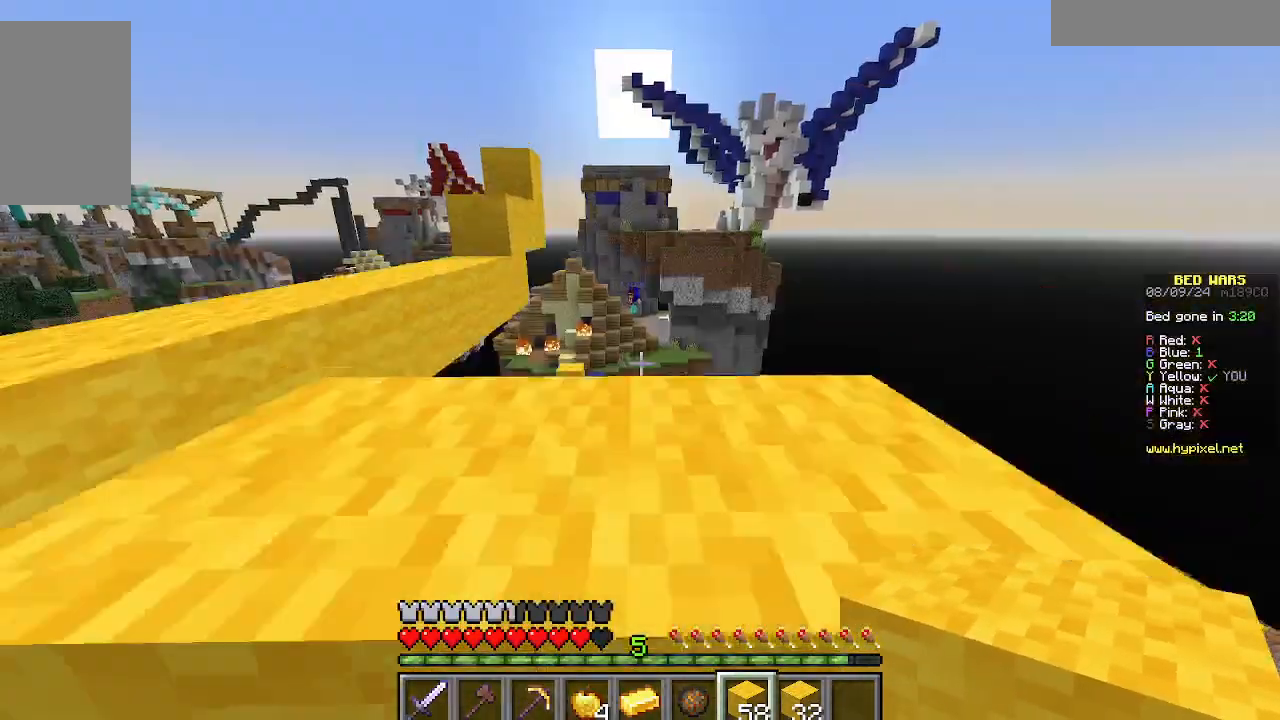
{"keys": ["a"], "mouse": [], "events": [[267, "a", "down"]]}
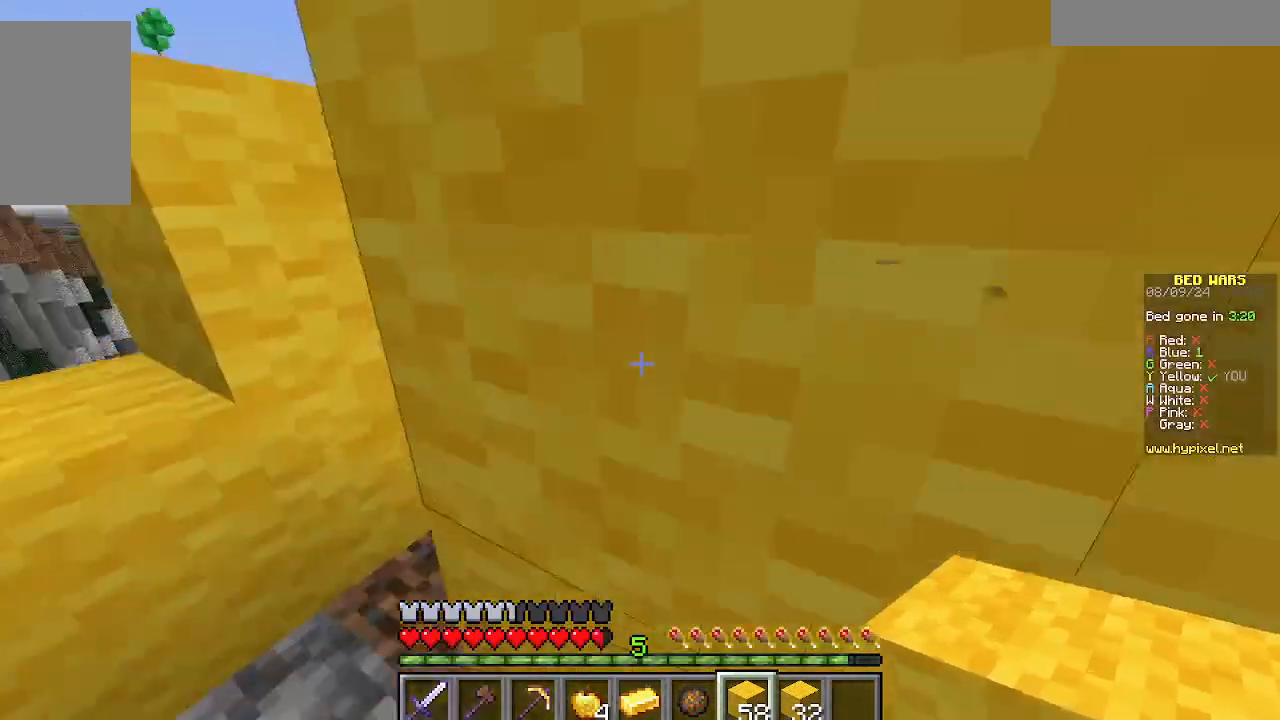
{"keys": ["a", "w"], "mouse": [], "events": [[422, "w", "down"]]}
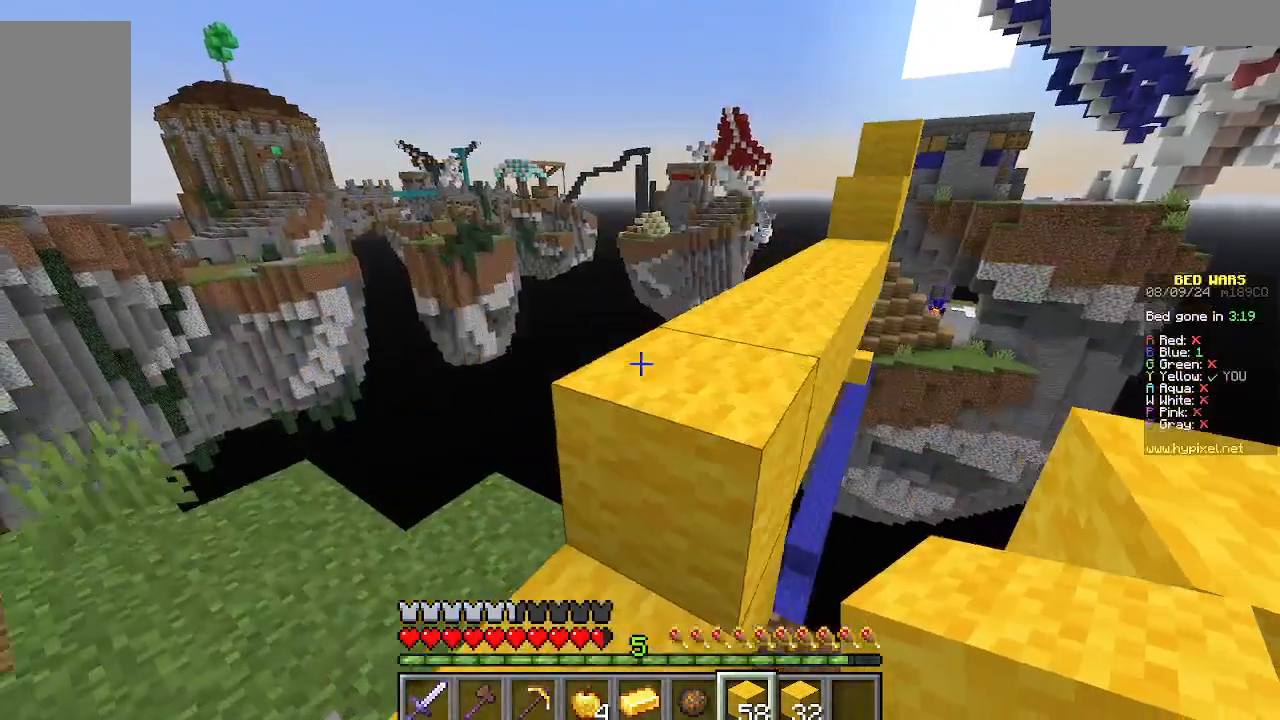
{"keys": [], "mouse": [], "events": [[45, "a", "up"], [245, "w", "up"]]}
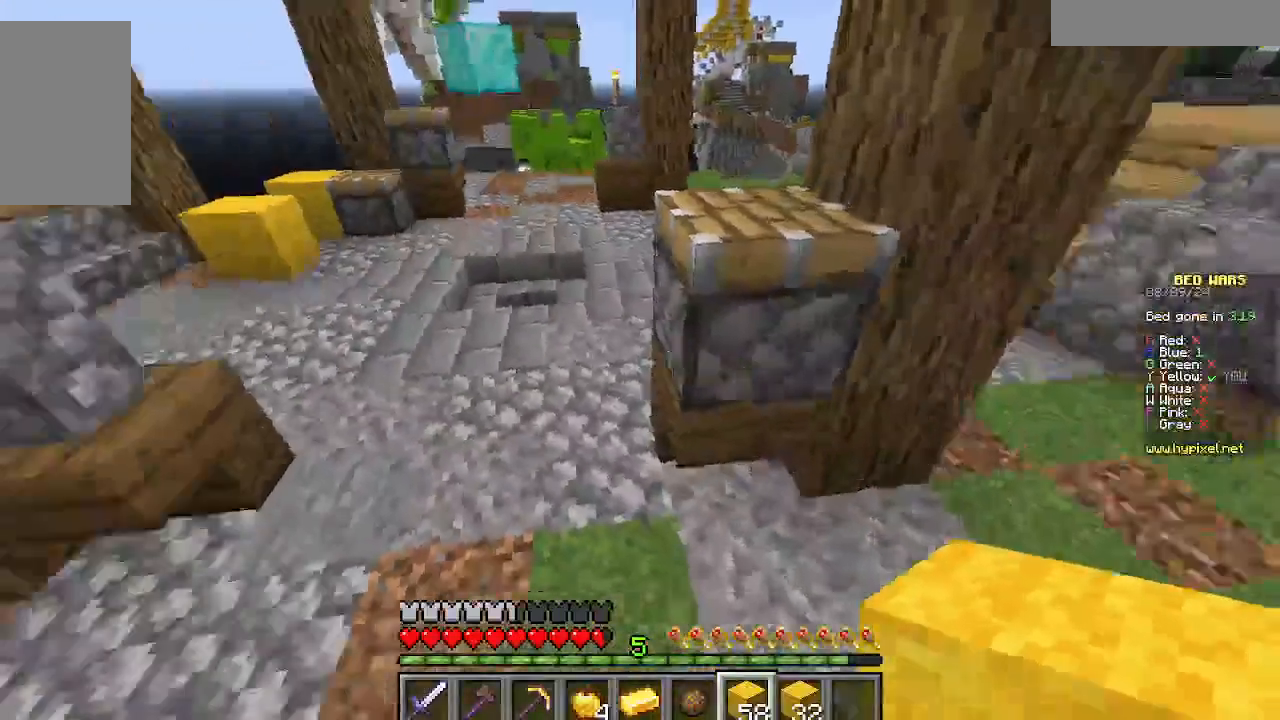
{"keys": ["w"], "mouse": [], "events": [[444, "w", "down"]]}